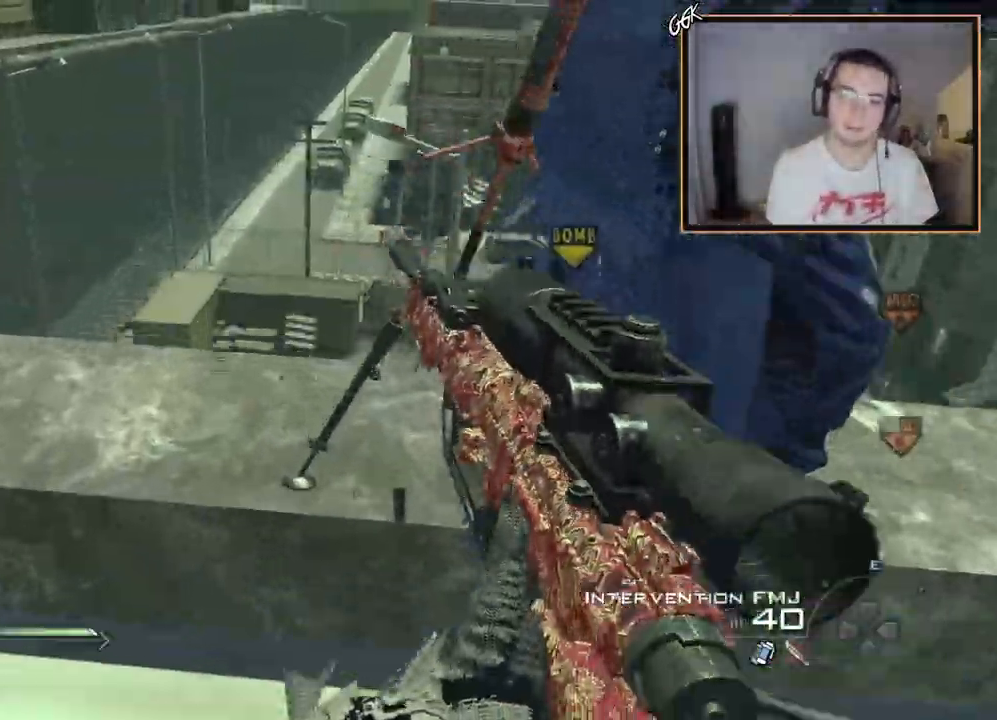
Gameplay with a controller (PlayStation layout); each line is a JSON object with the inputs held at the frame after it. "events" lists button and stick changes between this image and that frame as [ms after this image, input, new state], when the widget could be followed in between. Not read: R1.
{"buttons": [], "left_stick": "center", "right_stick": "center", "events": [[234, "left_stick", "center"]]}
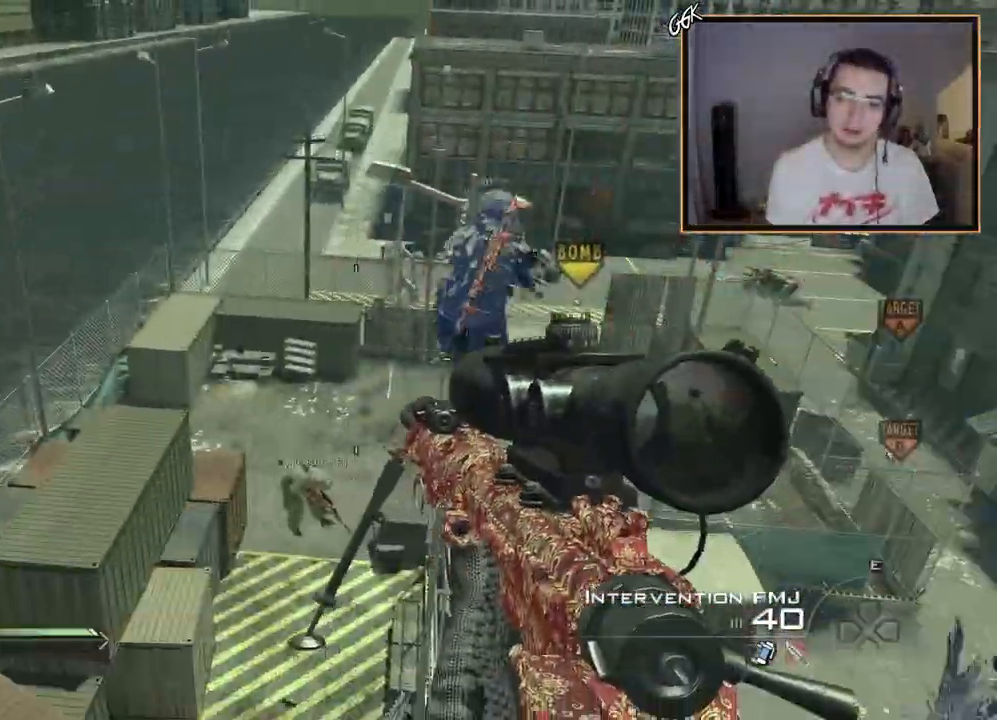
{"buttons": [], "left_stick": "center", "right_stick": "center", "events": []}
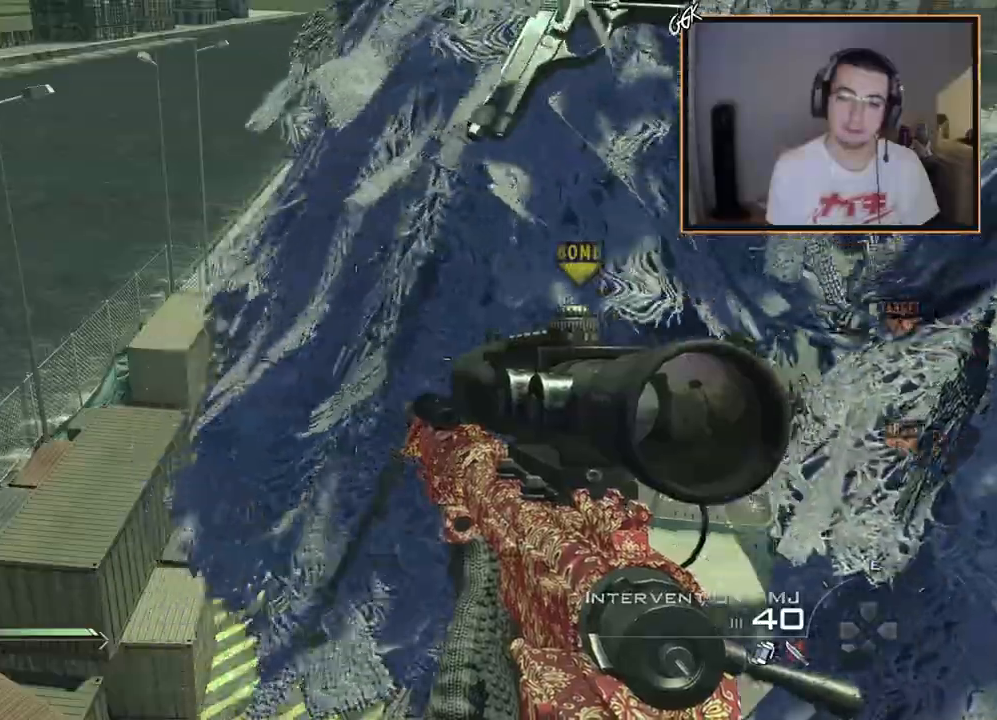
{"buttons": [], "left_stick": "up", "right_stick": "center", "events": [[117, "SQUARE", "down"], [117, "left_stick", "up"], [150, "R2", "down"], [217, "TRIANGLE", "down"], [234, "SQUARE", "up"], [384, "TRIANGLE", "up"], [400, "R2", "up"]]}
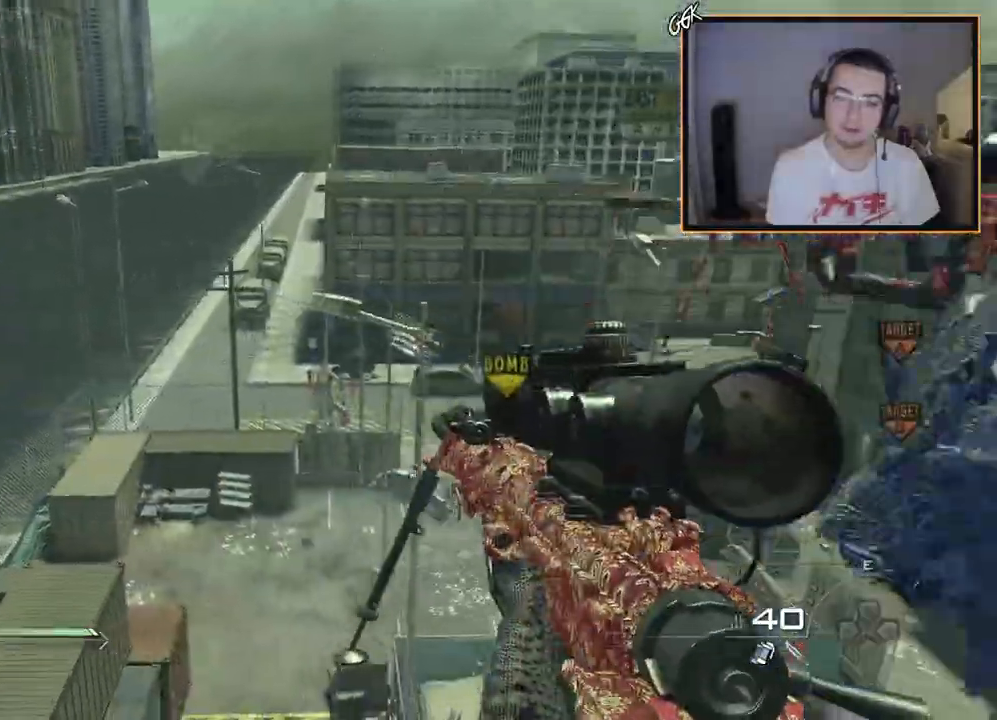
{"buttons": [], "left_stick": "center", "right_stick": "right", "events": [[51, "SQUARE", "down"], [67, "R2", "down"], [134, "TRIANGLE", "down"], [151, "SQUARE", "up"], [251, "R2", "up"], [251, "TRIANGLE", "up"], [401, "right_stick", "right"], [468, "left_stick", "center"]]}
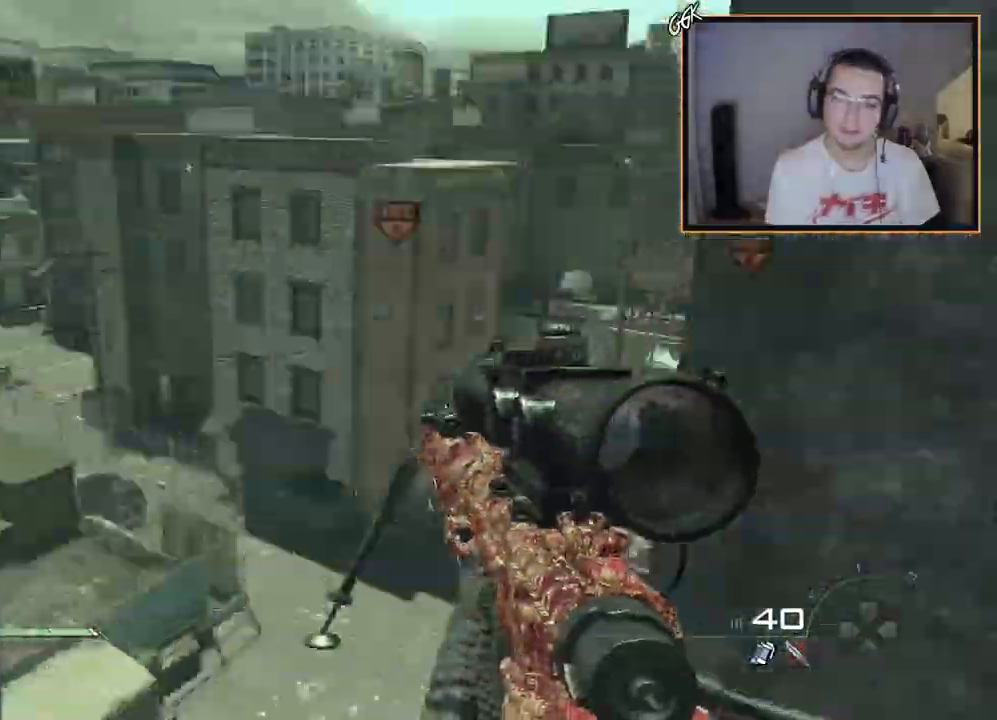
{"buttons": ["SQUARE", "R2"], "left_stick": "center", "right_stick": "right", "events": [[417, "SQUARE", "down"], [450, "R2", "down"]]}
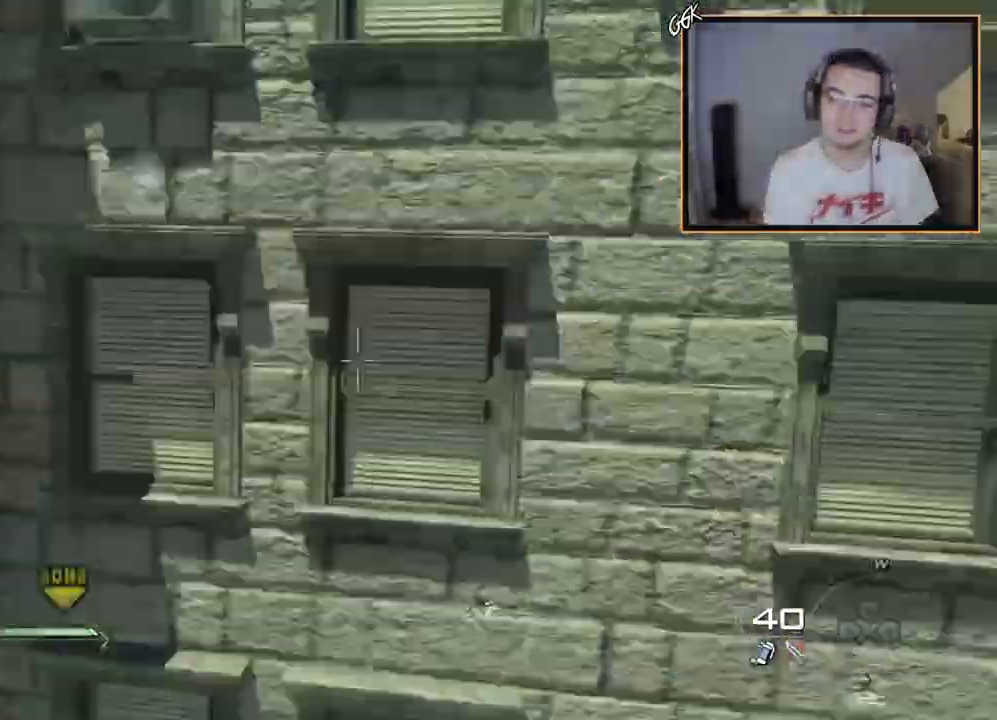
{"buttons": ["TRIANGLE", "R2"], "left_stick": "center", "right_stick": "right", "events": [[17, "TRIANGLE", "down"], [34, "SQUARE", "up"], [167, "R2", "up"], [184, "TRIANGLE", "up"], [334, "SQUARE", "down"], [368, "R2", "down"], [468, "SQUARE", "up"], [468, "TRIANGLE", "down"]]}
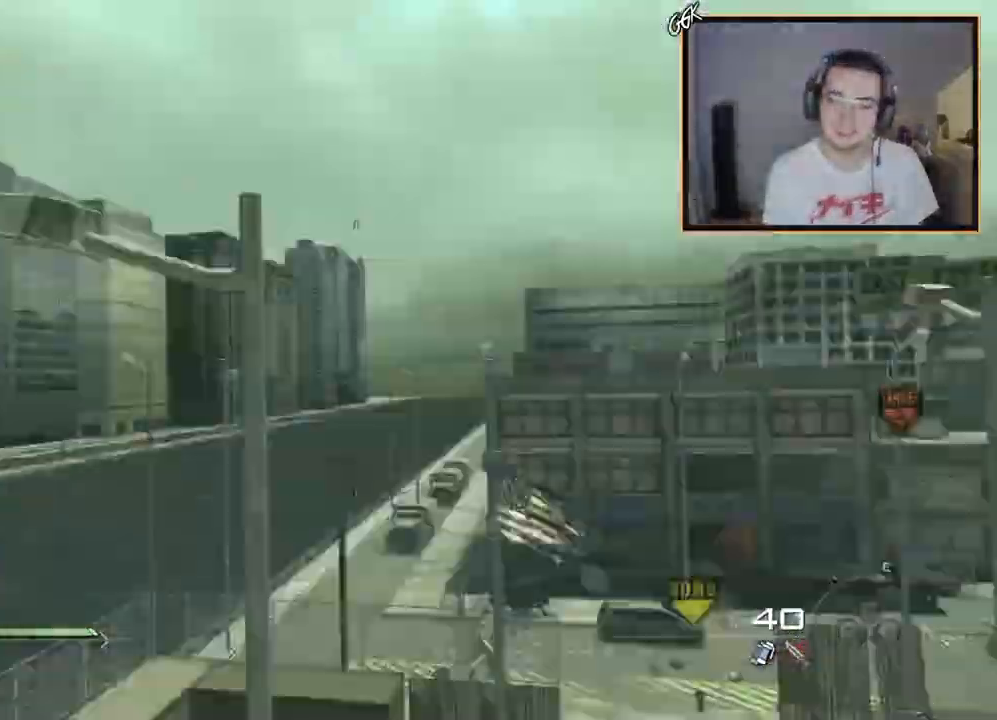
{"buttons": [], "left_stick": "center", "right_stick": "right", "events": [[67, "TRIANGLE", "up"], [100, "R2", "up"], [267, "SQUARE", "down"], [317, "R2", "down"], [400, "TRIANGLE", "down"], [417, "SQUARE", "up"], [500, "R2", "up"], [500, "TRIANGLE", "up"]]}
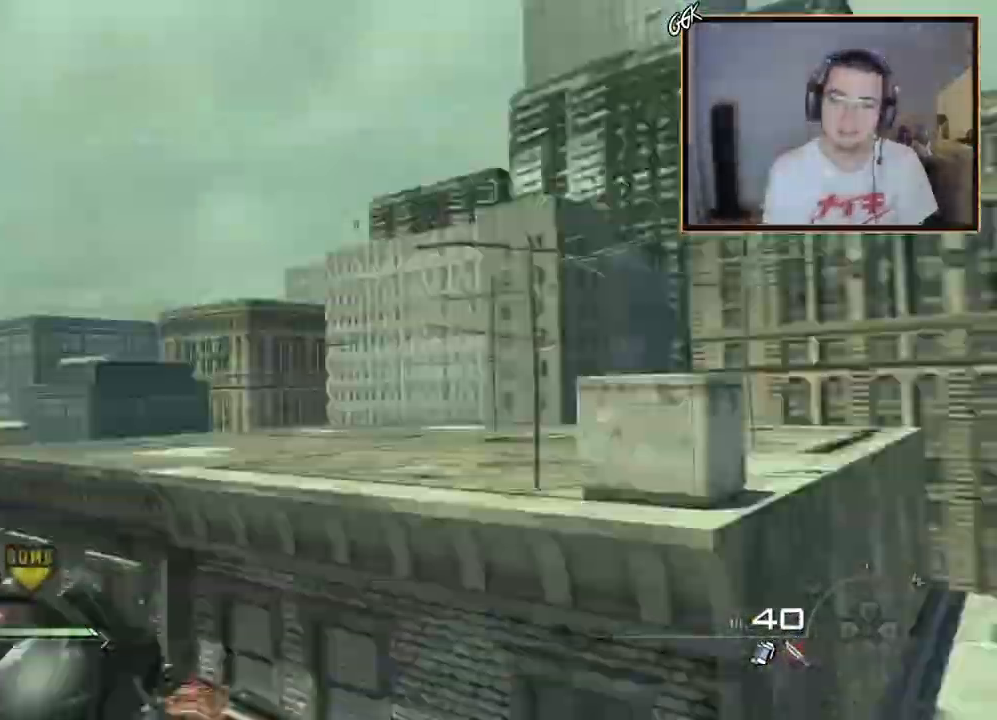
{"buttons": [], "left_stick": "center", "right_stick": "right", "events": [[217, "SQUARE", "down"], [234, "R2", "down"], [384, "SQUARE", "up"], [484, "R2", "up"]]}
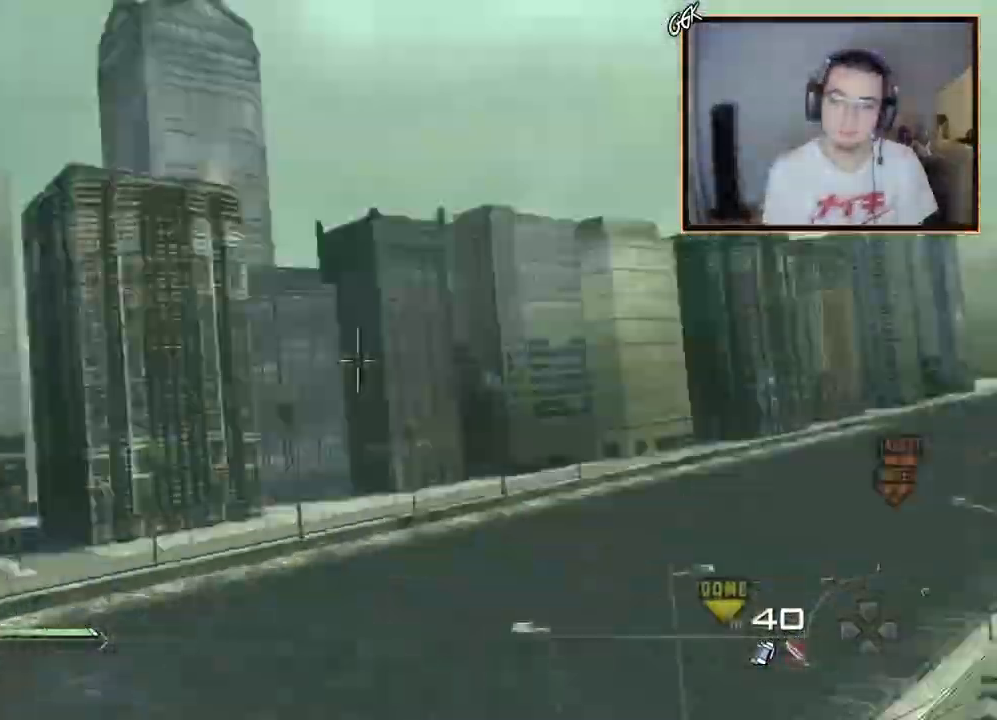
{"buttons": [], "left_stick": "center", "right_stick": "center", "events": [[400, "right_stick", "center"]]}
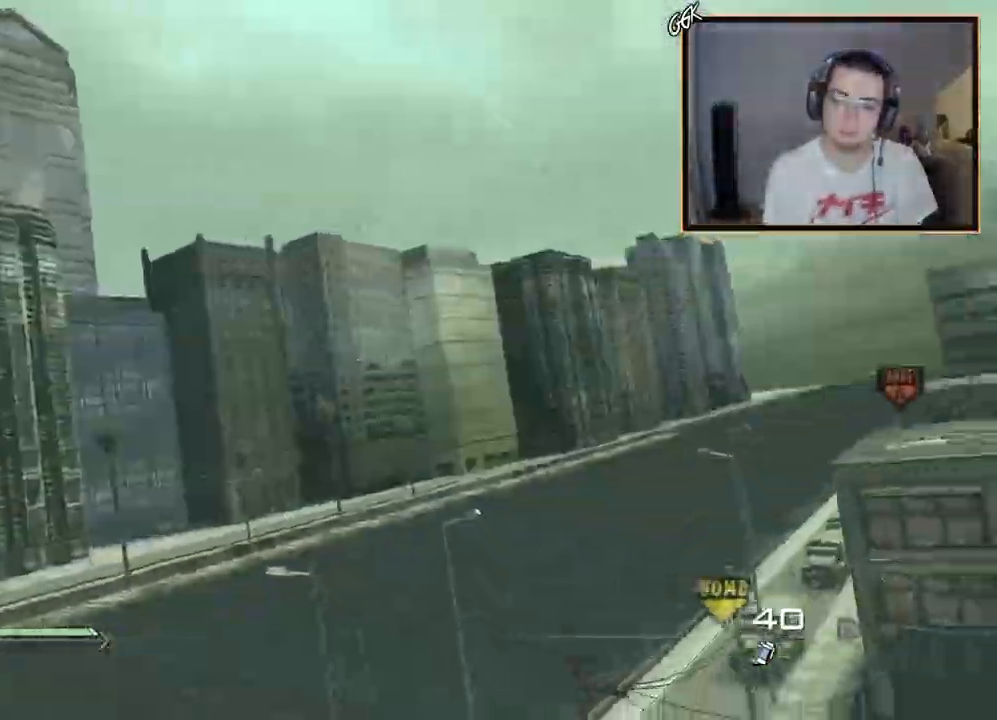
{"buttons": [], "left_stick": "center", "right_stick": "right", "events": [[17, "right_stick", "right"], [184, "TRIANGLE", "down"], [301, "right_stick", "center"], [317, "TRIANGLE", "up"], [451, "right_stick", "right"]]}
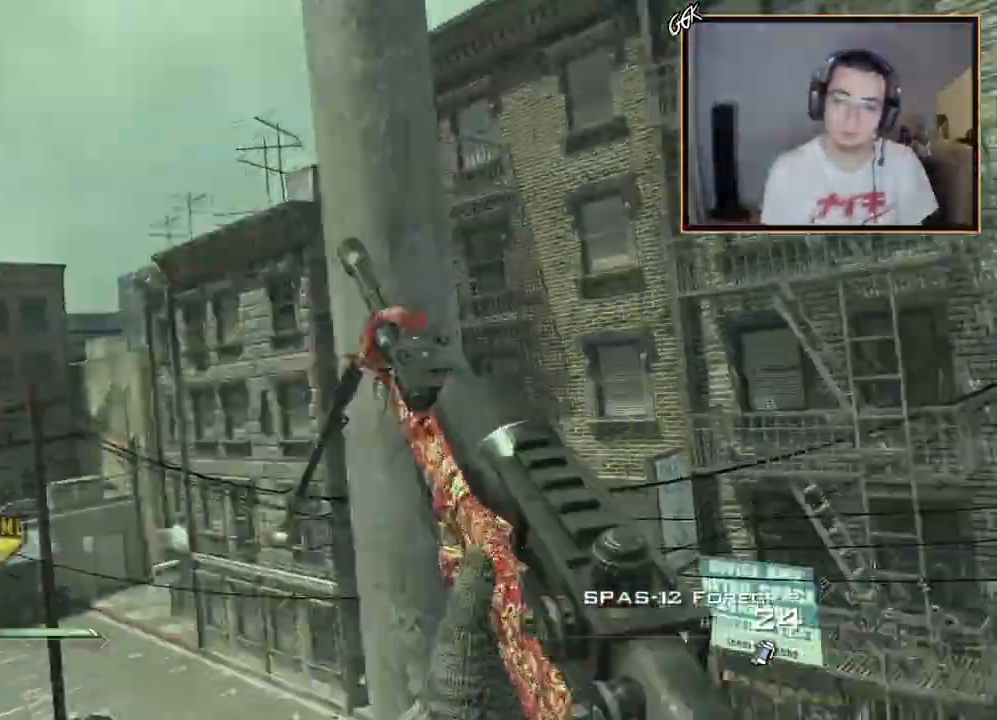
{"buttons": ["CIRCLE", "SQUARE", "R2"], "left_stick": "center", "right_stick": "center", "events": [[50, "right_stick", "center"], [117, "R2", "down"], [117, "SQUARE", "down"], [117, "right_stick", "left"], [184, "SQUARE", "up"], [217, "R2", "up"], [217, "right_stick", "center"], [384, "R2", "down"], [384, "TRIANGLE", "down"], [417, "SQUARE", "down"], [417, "TRIANGLE", "up"], [500, "CIRCLE", "down"]]}
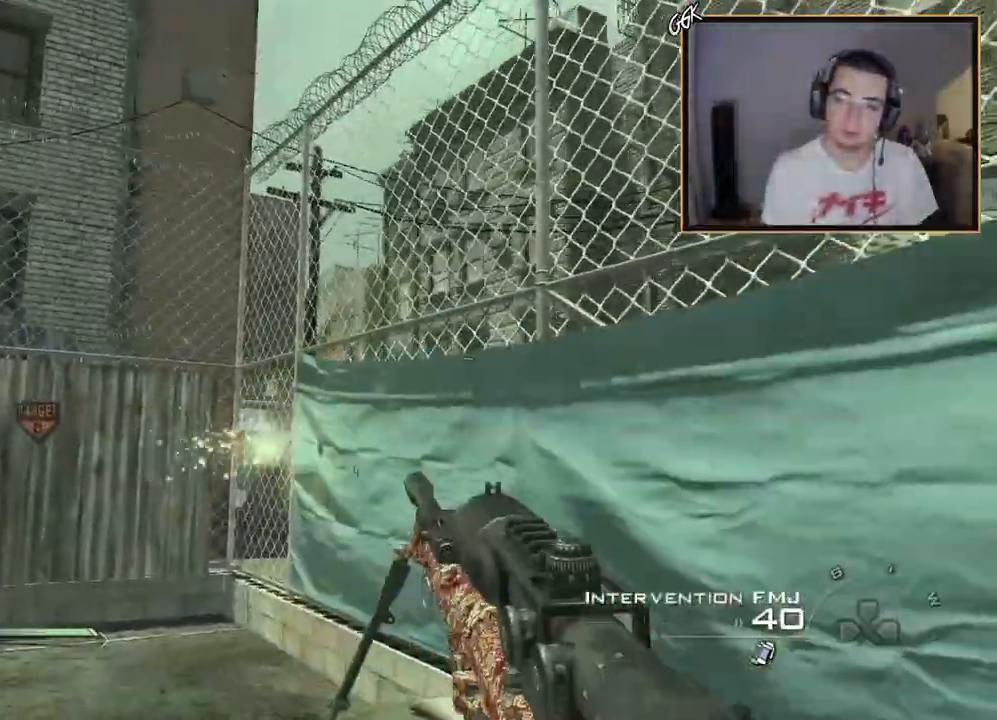
{"buttons": [], "left_stick": "center", "right_stick": "center", "events": [[51, "SQUARE", "up"], [84, "CIRCLE", "up"], [117, "R2", "up"]]}
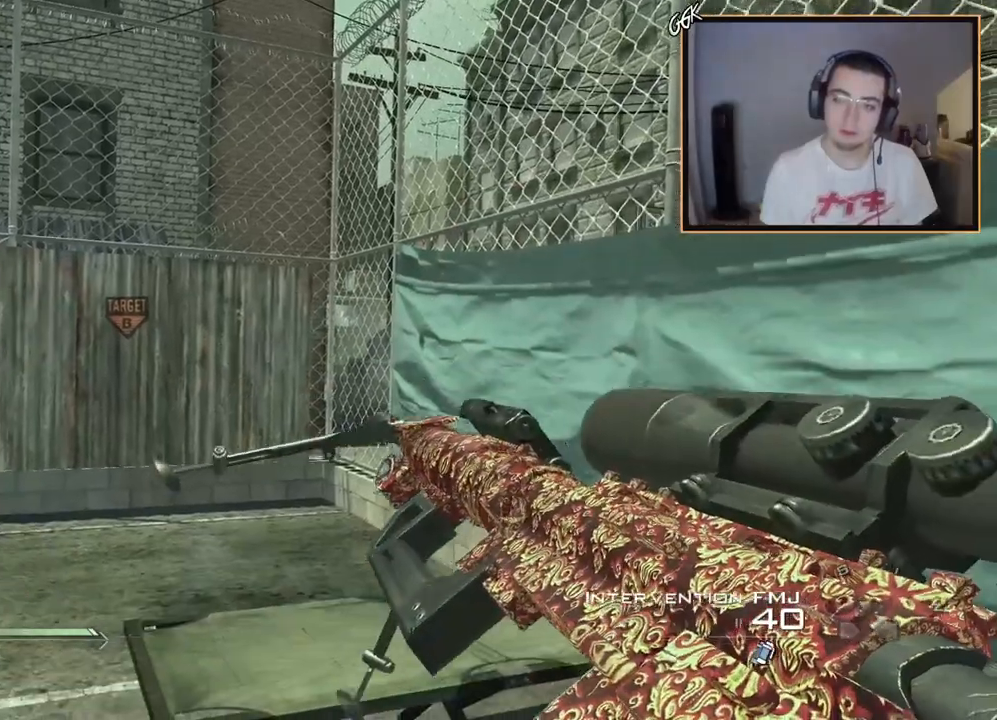
{"buttons": [], "left_stick": "center", "right_stick": "center", "events": [[284, "DPAD_UP", "down"], [367, "DPAD_UP", "up"]]}
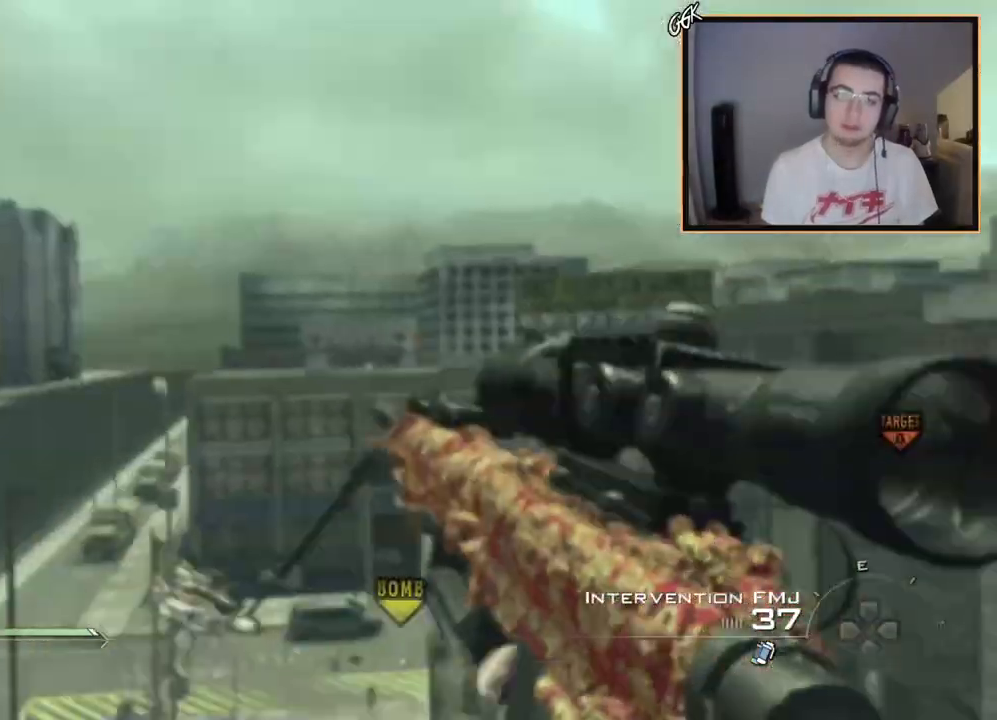
{"buttons": [], "left_stick": "center", "right_stick": "center", "events": [[84, "SQUARE", "down"], [184, "SQUARE", "up"]]}
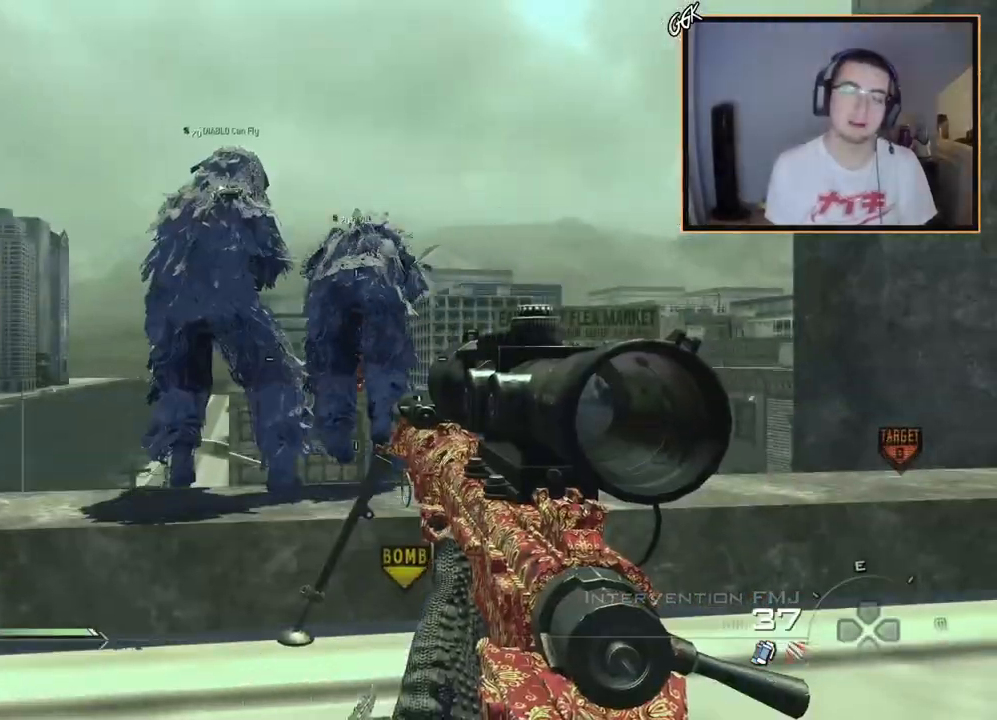
{"buttons": [], "left_stick": "center", "right_stick": "center", "events": [[33, "left_stick", "up-right"], [67, "right_stick", "down-left"], [133, "L3", "down"], [133, "left_stick", "up"], [167, "right_stick", "center"], [334, "L3", "up"], [384, "left_stick", "center"]]}
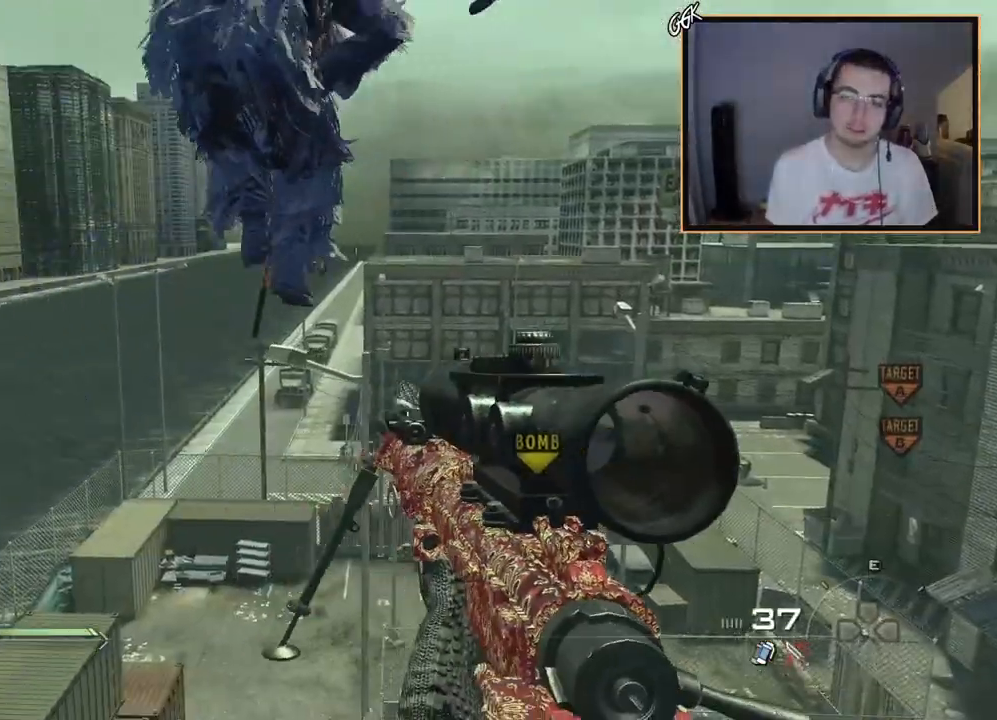
{"buttons": [], "left_stick": "center", "right_stick": "down", "events": [[34, "right_stick", "left"], [67, "left_stick", "up-right"], [117, "right_stick", "center"], [217, "R2", "down"], [217, "SQUARE", "down"], [234, "left_stick", "center"], [301, "SQUARE", "up"], [334, "R2", "up"], [384, "right_stick", "down"]]}
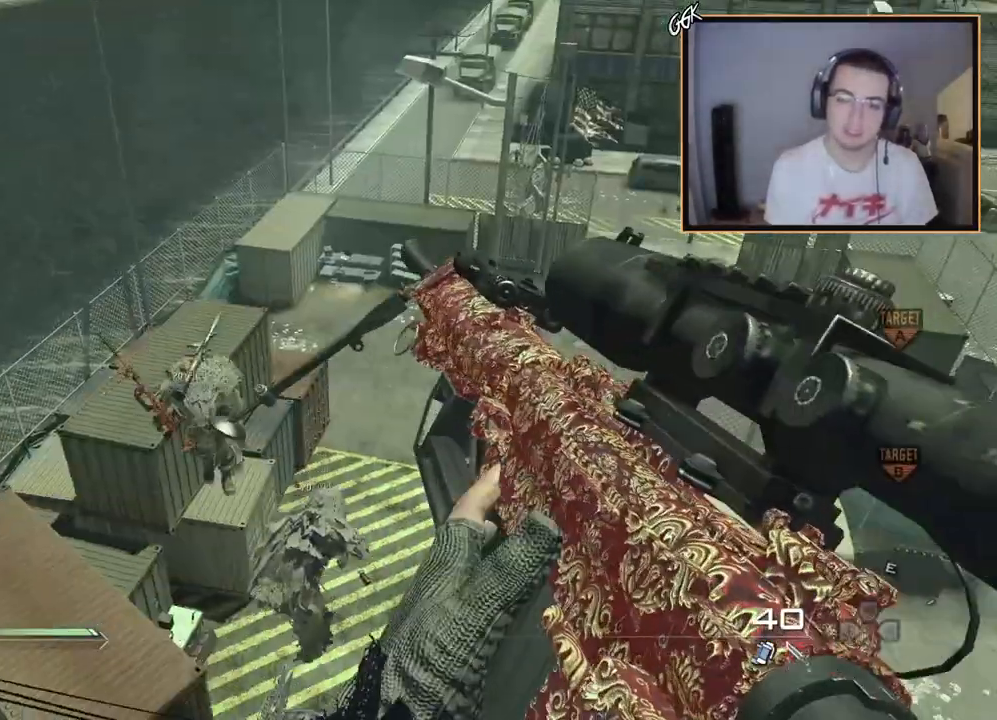
{"buttons": [], "left_stick": "center", "right_stick": "center", "events": [[17, "right_stick", "center"]]}